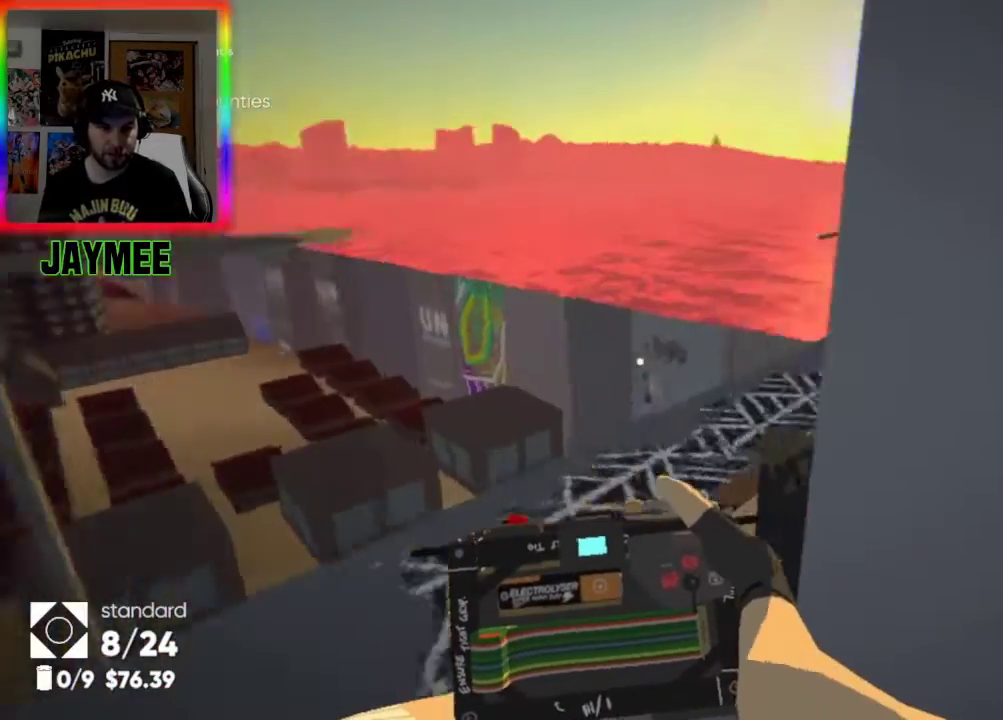
Gameplay with a controller (Xbox layout); each line is a JSON object with the inputs held at the frame after it. "events" lists button and stick changes between this image and that frame as [ms after this image, input, new state], when the widget could be followed in between.
{"buttons": [], "left_stick": "up-left", "right_stick": "up-right", "events": [[400, "right_stick", "up-right"]]}
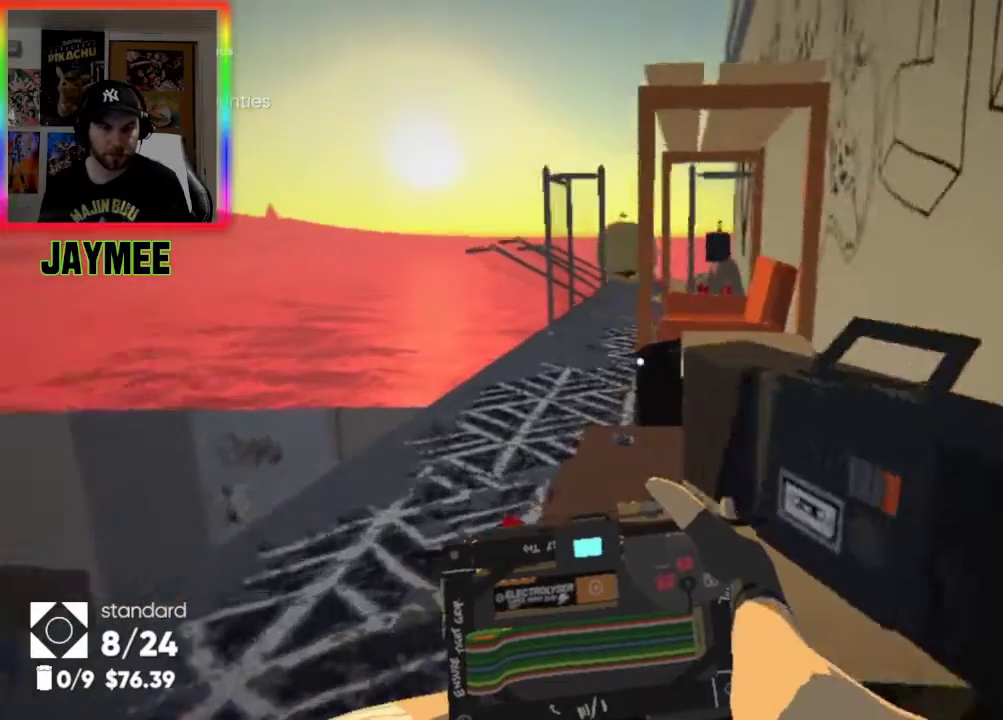
{"buttons": [], "left_stick": "up-left", "right_stick": "center", "events": [[133, "right_stick", "right"], [433, "right_stick", "center"]]}
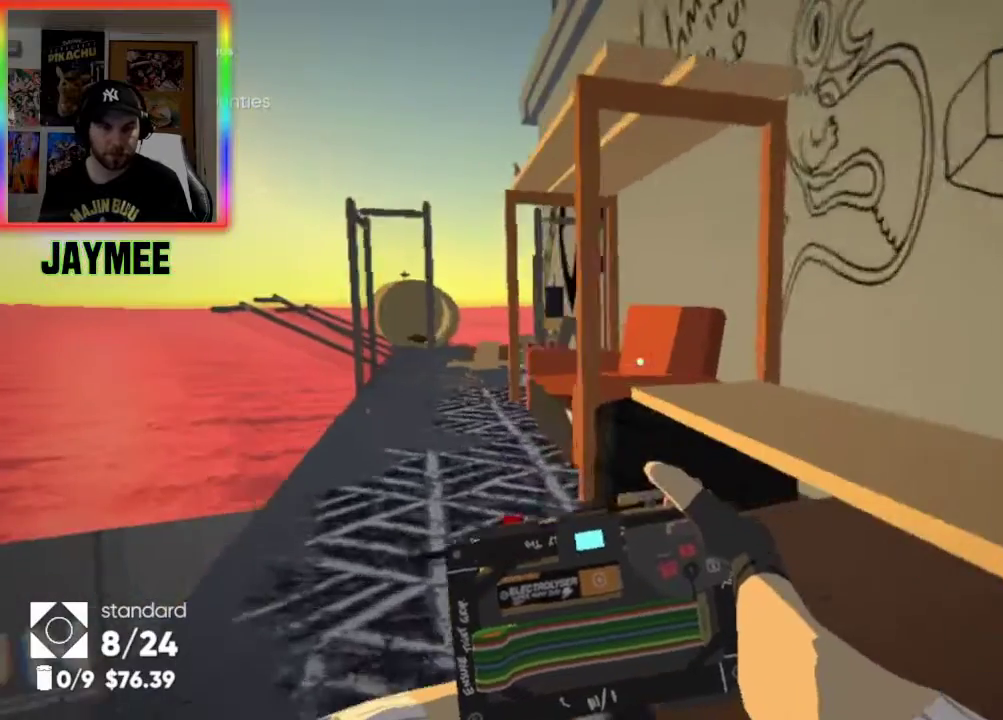
{"buttons": ["L3"], "left_stick": "up-left", "right_stick": "center", "events": [[200, "right_stick", "left"], [333, "L3", "down"], [500, "right_stick", "center"]]}
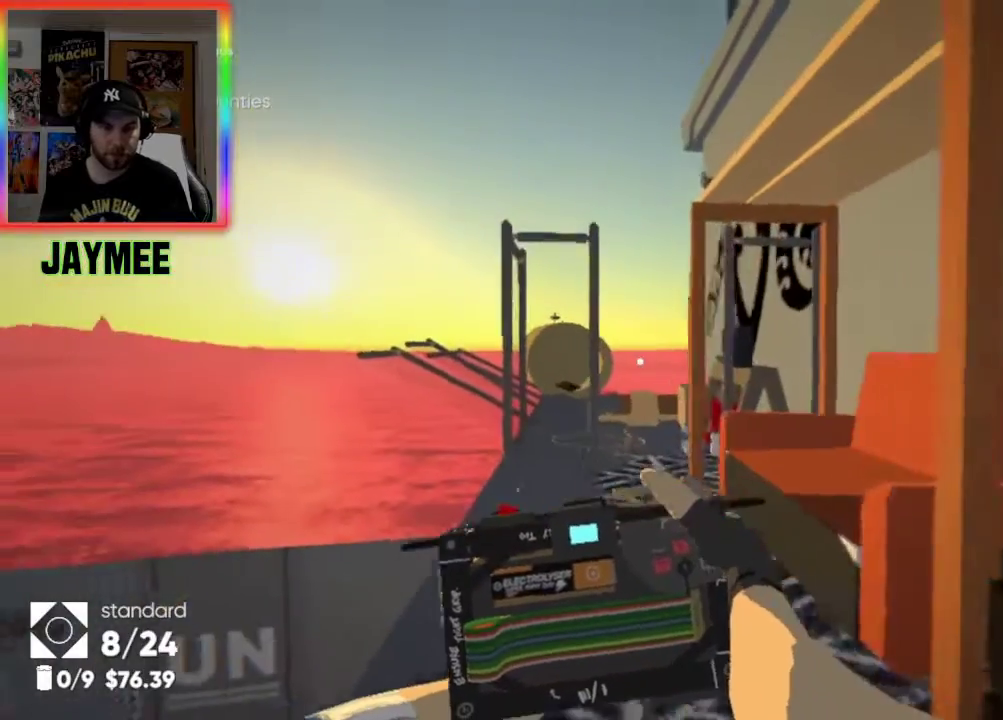
{"buttons": [], "left_stick": "right", "right_stick": "right", "events": [[33, "L3", "up"], [33, "left_stick", "up"], [100, "right_stick", "right"], [167, "left_stick", "down-right"], [400, "left_stick", "right"]]}
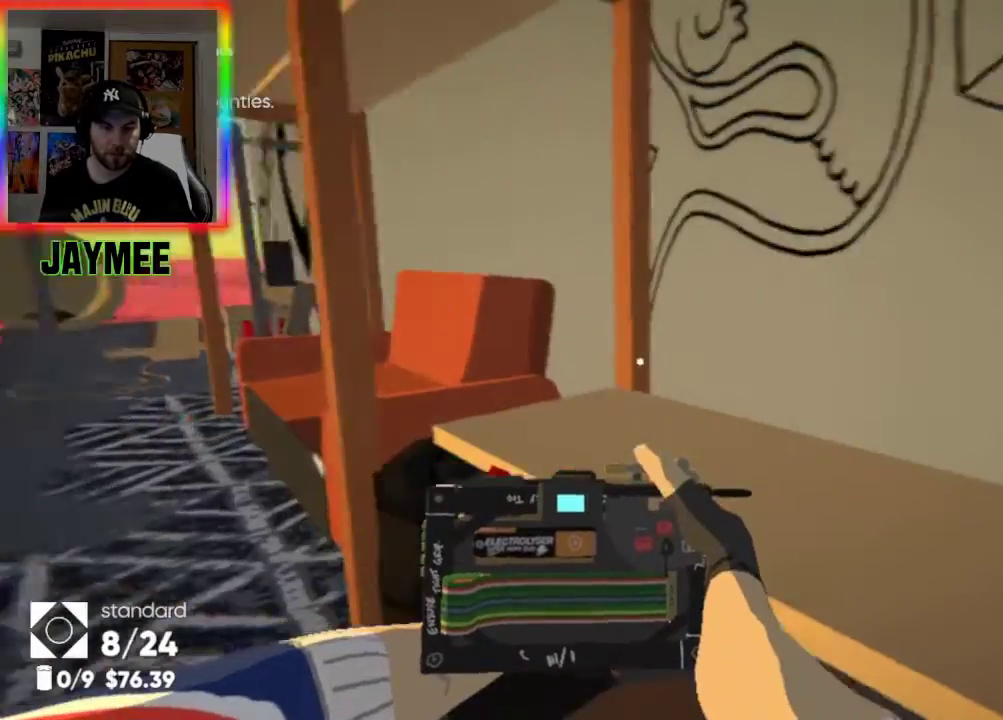
{"buttons": [], "left_stick": "right", "right_stick": "right", "events": []}
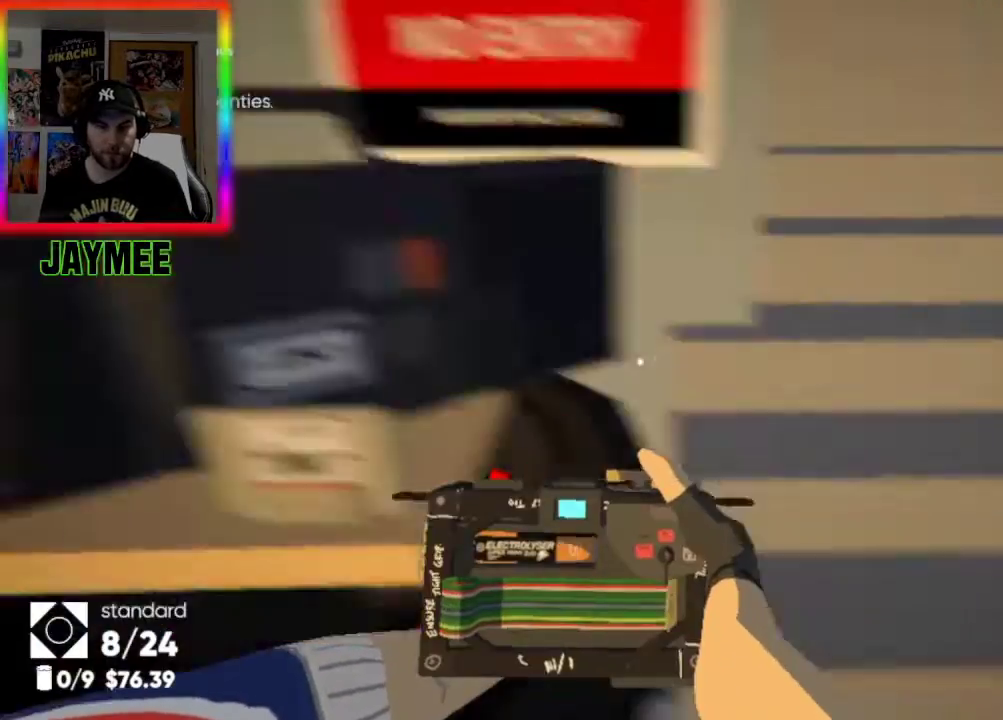
{"buttons": ["L3"], "left_stick": "up", "right_stick": "up-left", "events": [[167, "left_stick", "up-right"], [267, "right_stick", "up-left"], [333, "left_stick", "up"], [367, "L3", "down"]]}
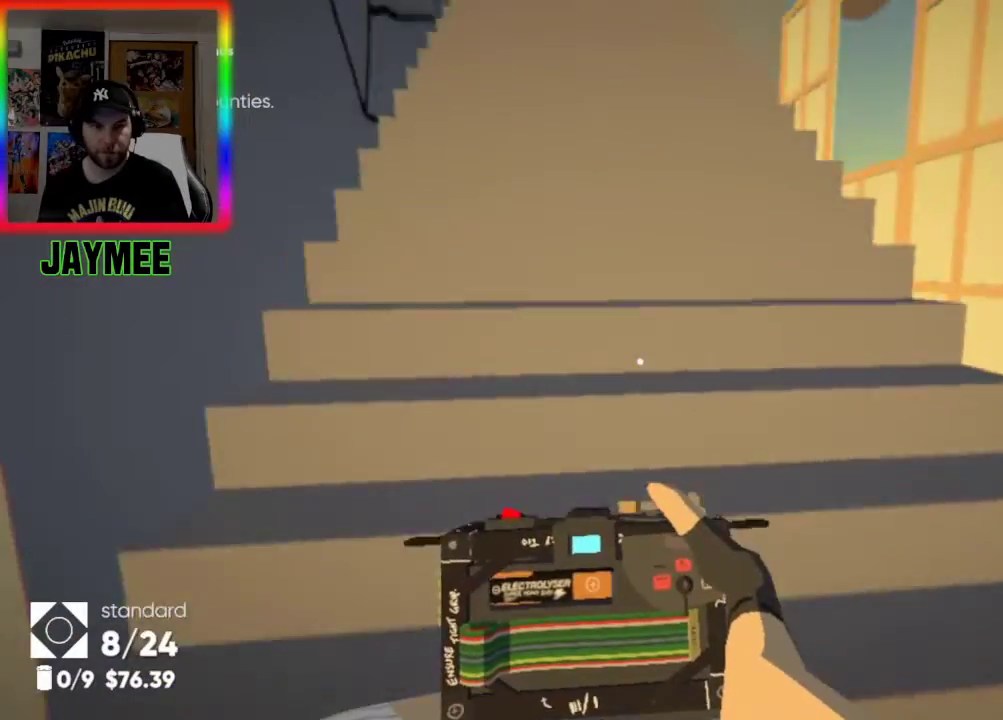
{"buttons": [], "left_stick": "up", "right_stick": "center", "events": [[33, "right_stick", "center"], [200, "right_stick", "up-left"], [333, "L3", "up"], [433, "right_stick", "center"]]}
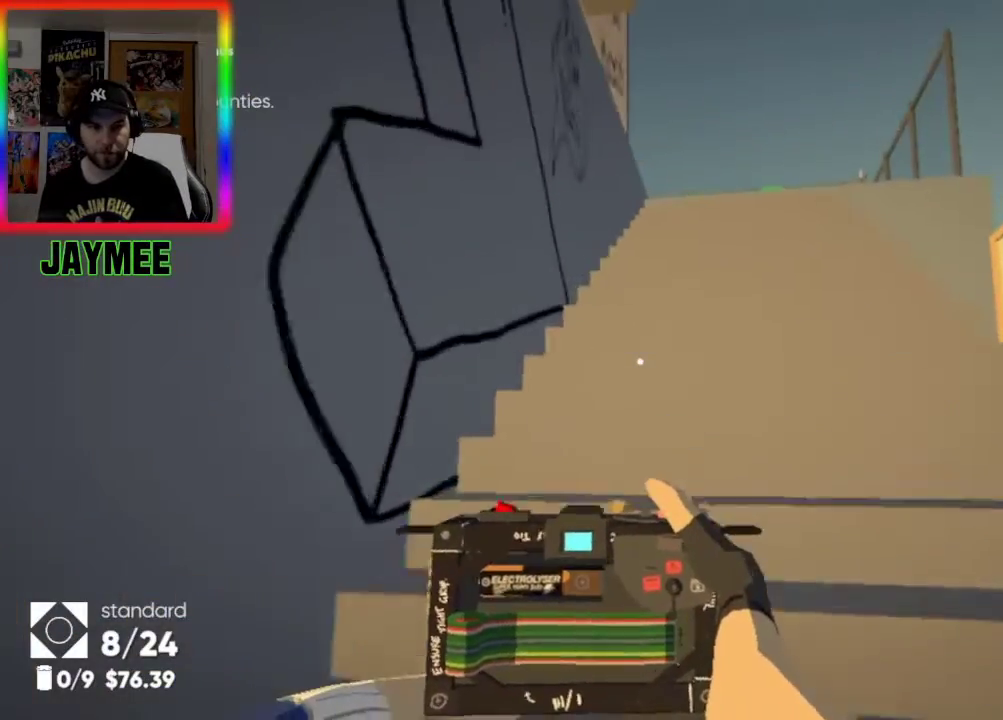
{"buttons": [], "left_stick": "up", "right_stick": "center", "events": [[133, "right_stick", "up-left"], [367, "right_stick", "center"]]}
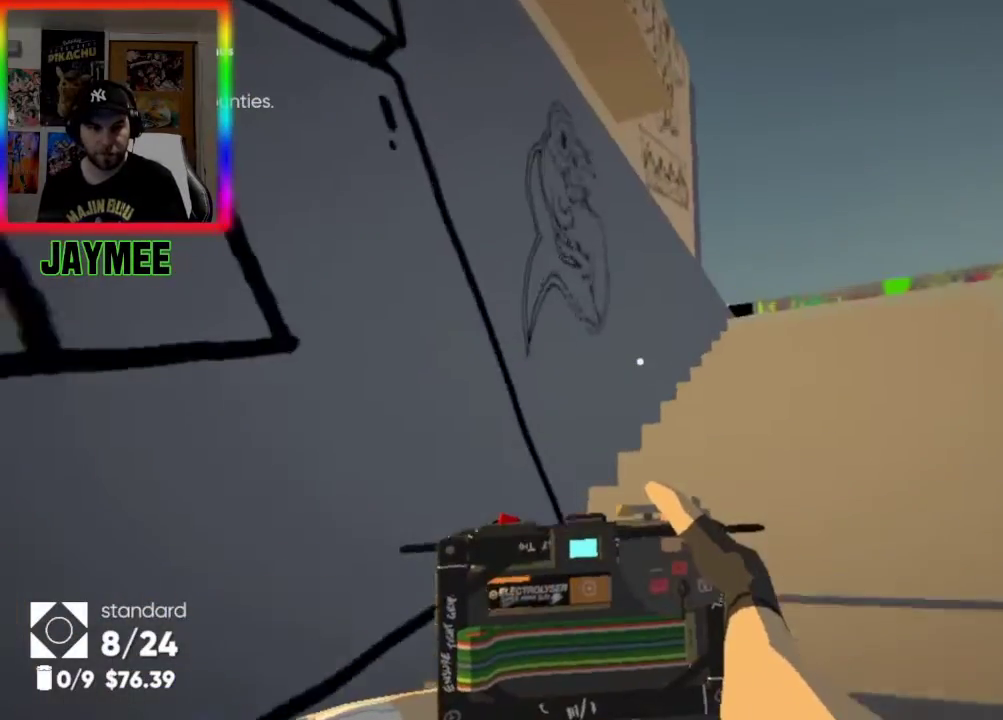
{"buttons": [], "left_stick": "up-right", "right_stick": "left", "events": [[200, "left_stick", "up-right"], [400, "right_stick", "left"]]}
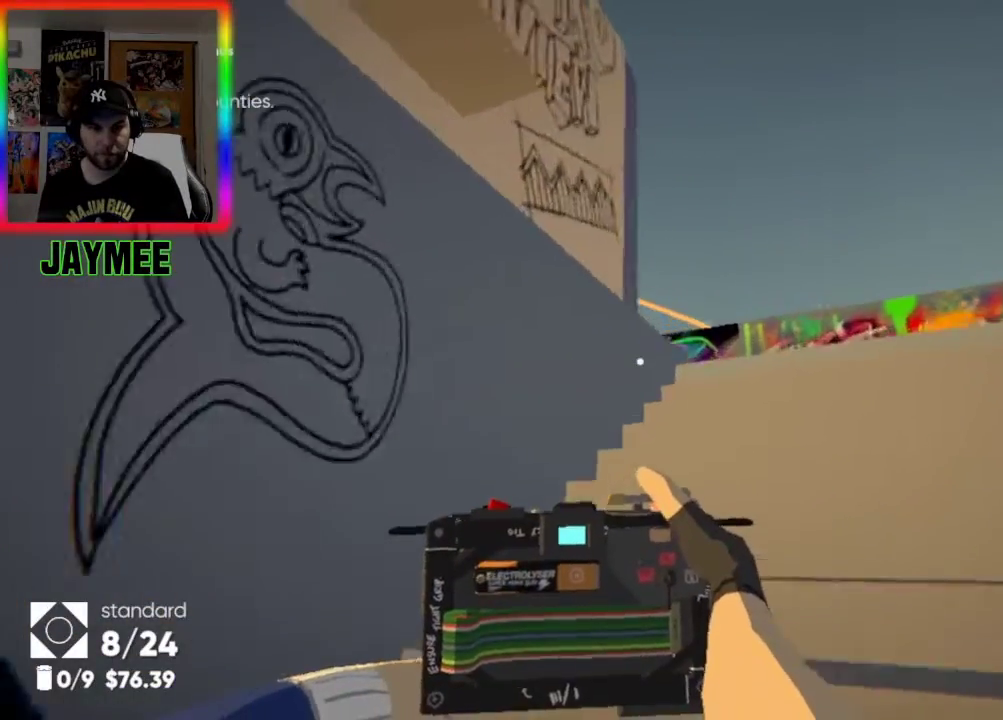
{"buttons": [], "left_stick": "up-right", "right_stick": "left", "events": []}
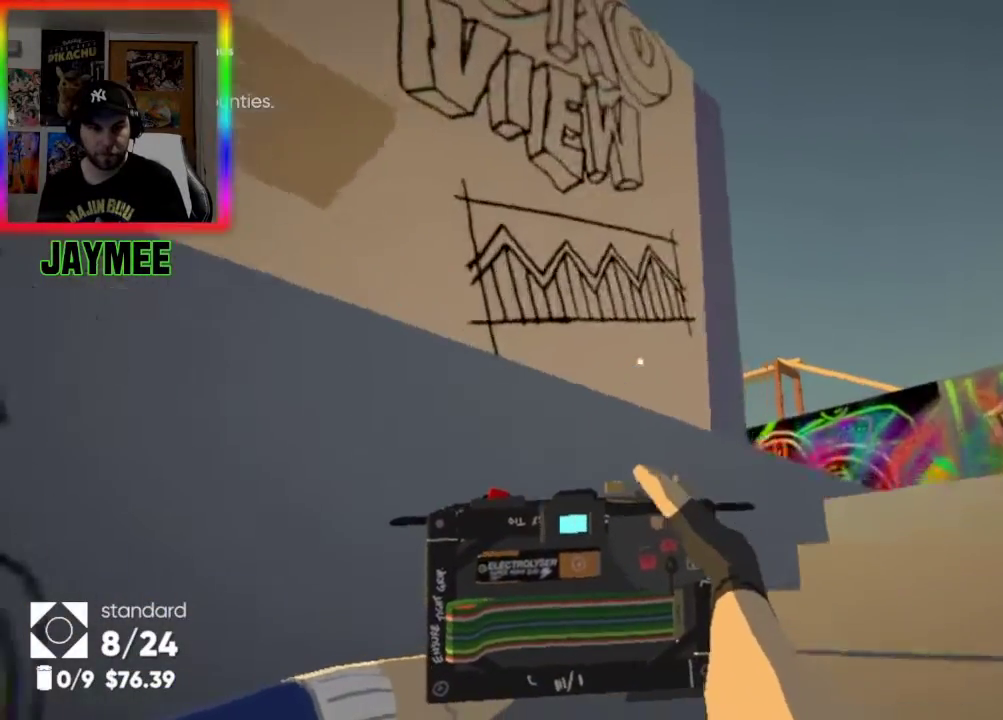
{"buttons": [], "left_stick": "up-right", "right_stick": "center", "events": [[67, "right_stick", "down-left"], [400, "right_stick", "center"]]}
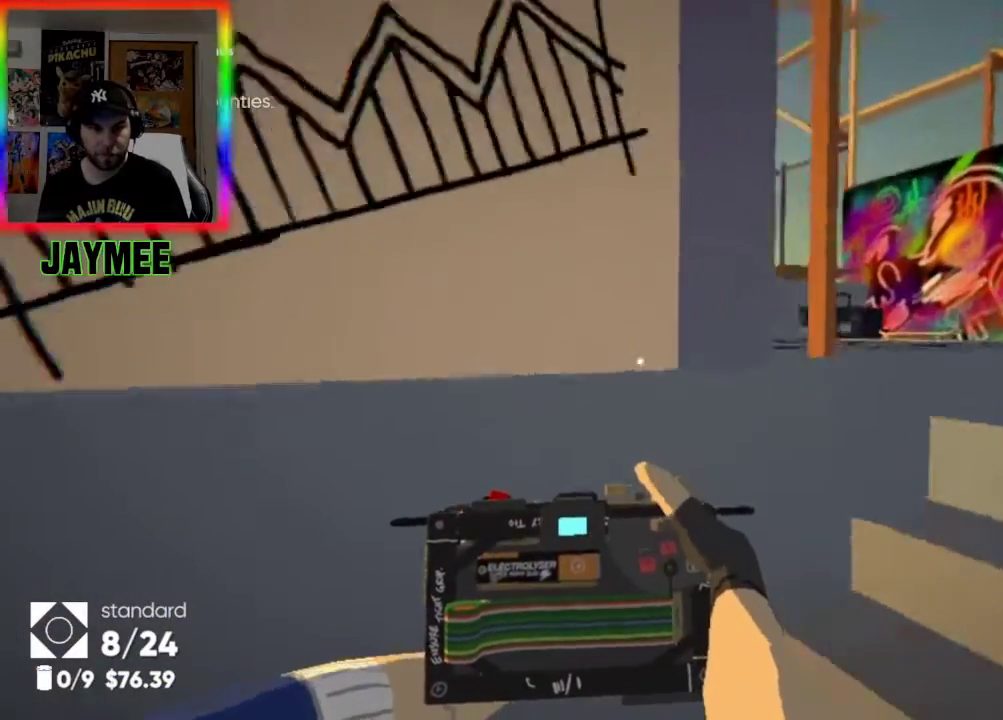
{"buttons": [], "left_stick": "up-right", "right_stick": "center", "events": [[67, "right_stick", "down-left"], [467, "right_stick", "center"]]}
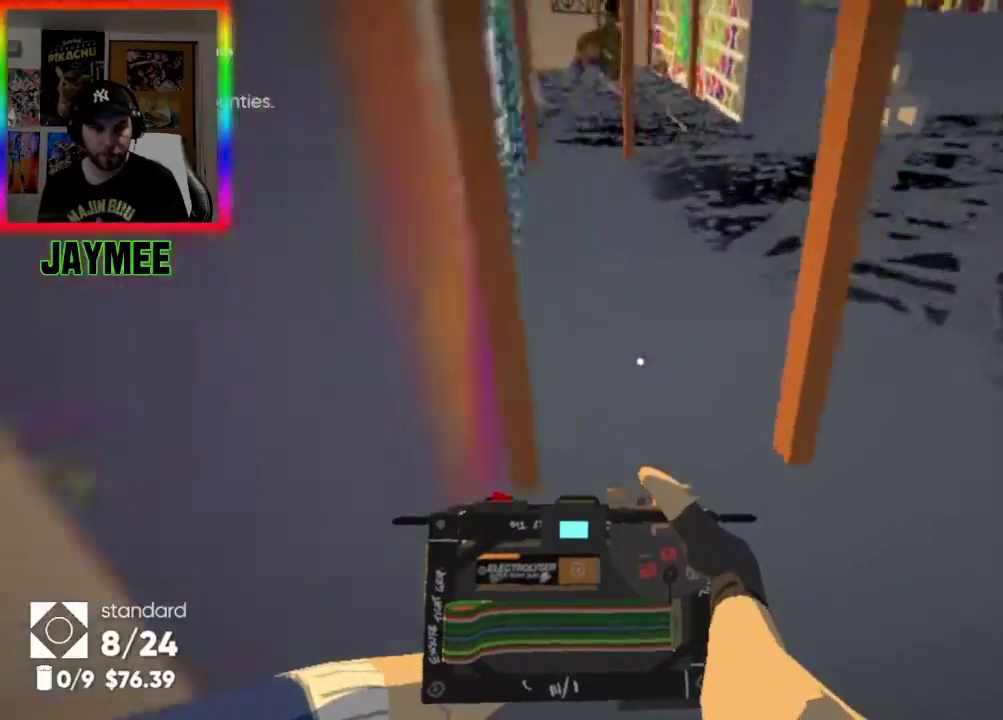
{"buttons": [], "left_stick": "up-right", "right_stick": "center", "events": [[100, "right_stick", "left"], [300, "right_stick", "up-left"], [400, "right_stick", "center"]]}
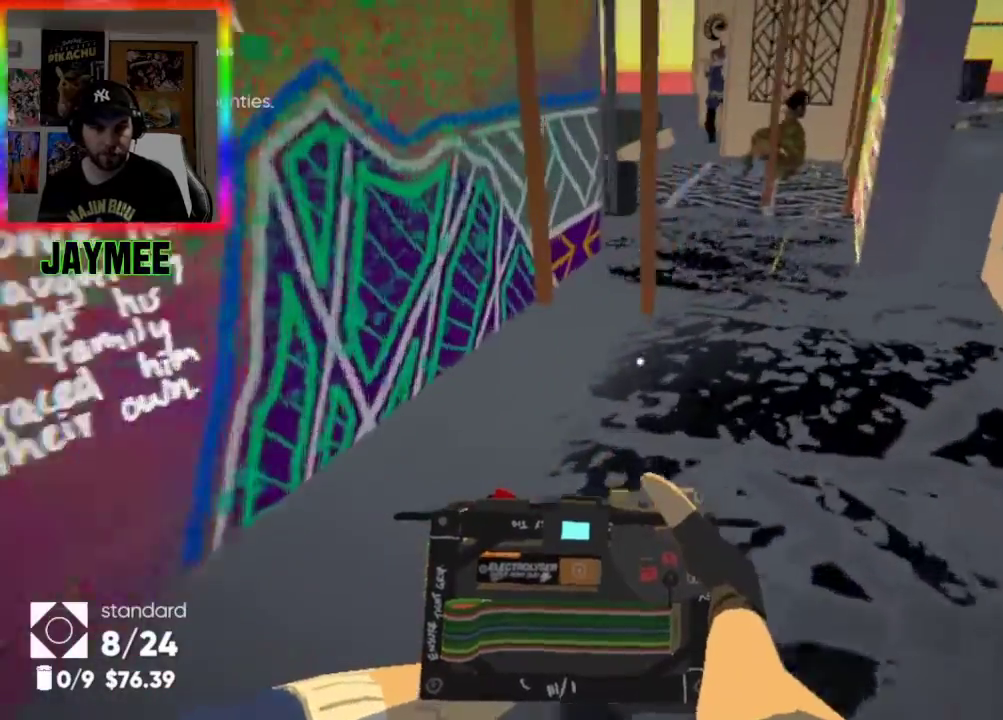
{"buttons": [], "left_stick": "up-right", "right_stick": "up-left", "events": [[367, "right_stick", "up-left"]]}
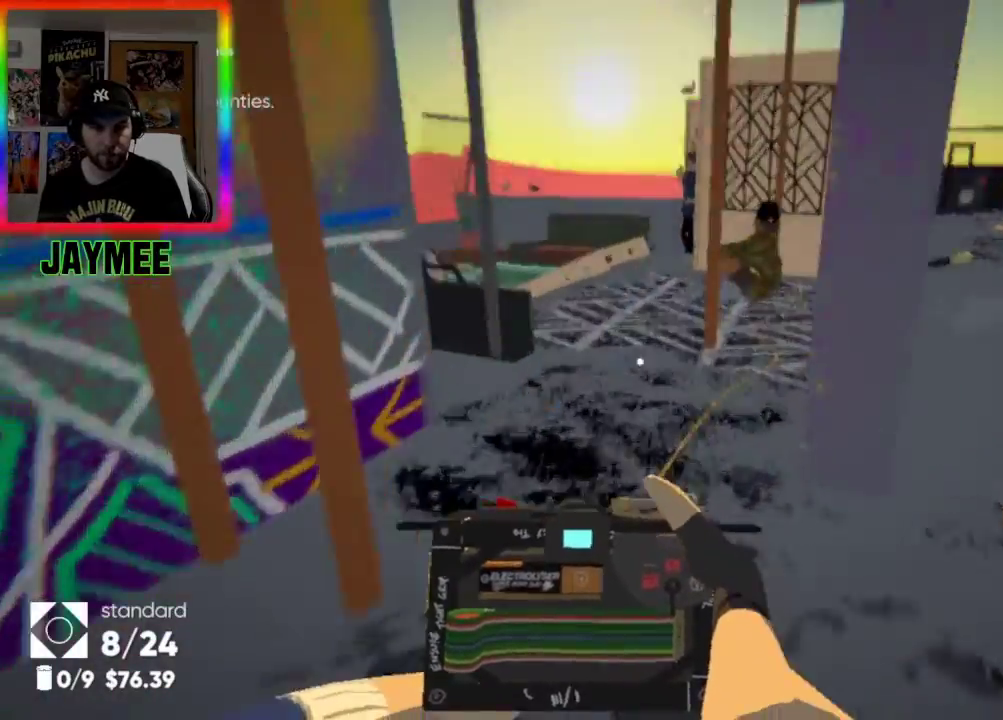
{"buttons": [], "left_stick": "up", "right_stick": "left", "events": [[100, "right_stick", "left"], [200, "right_stick", "center"], [267, "left_stick", "up"], [367, "right_stick", "left"]]}
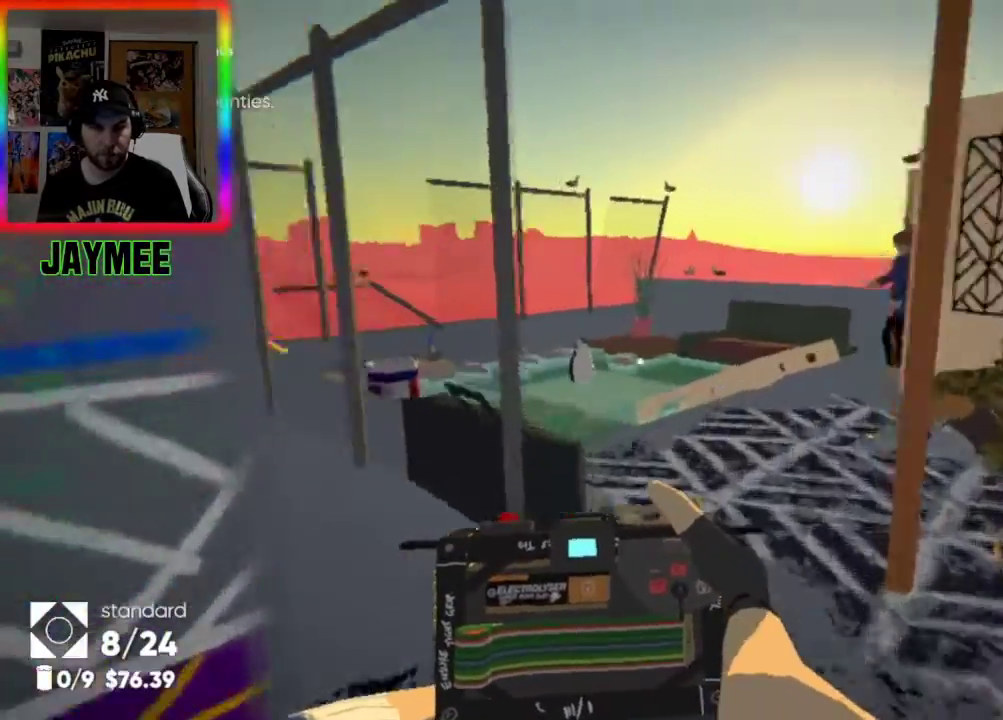
{"buttons": [], "left_stick": "up-right", "right_stick": "left", "events": [[33, "left_stick", "up-right"]]}
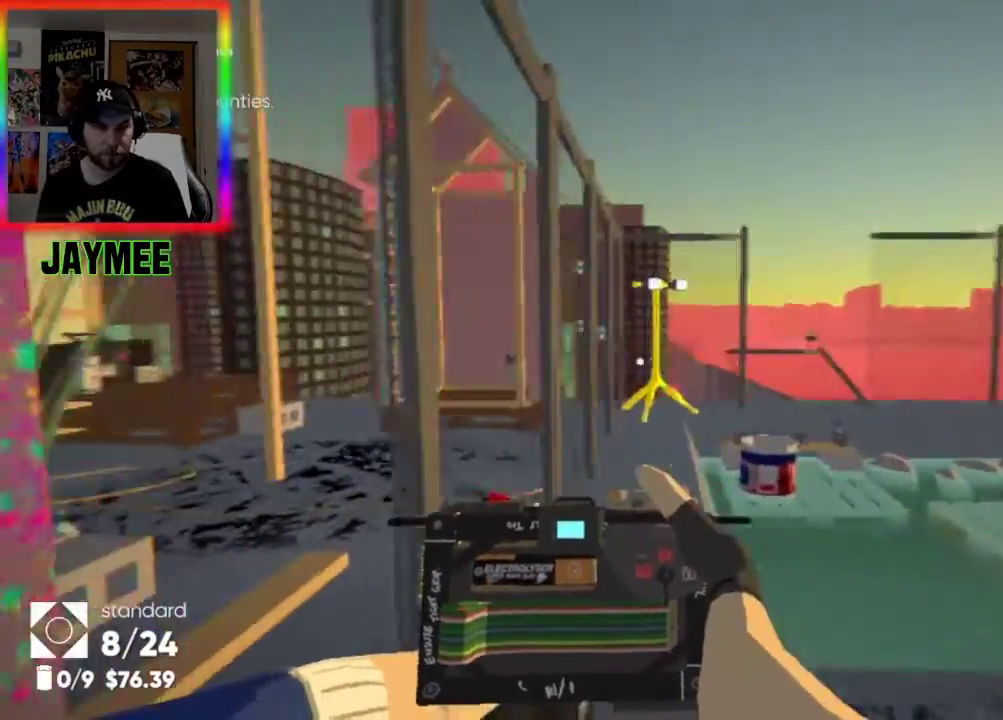
{"buttons": [], "left_stick": "up-right", "right_stick": "left", "events": [[67, "left_stick", "up-left"], [67, "right_stick", "center"], [233, "left_stick", "left"], [433, "left_stick", "up"], [433, "right_stick", "left"], [500, "left_stick", "up-right"]]}
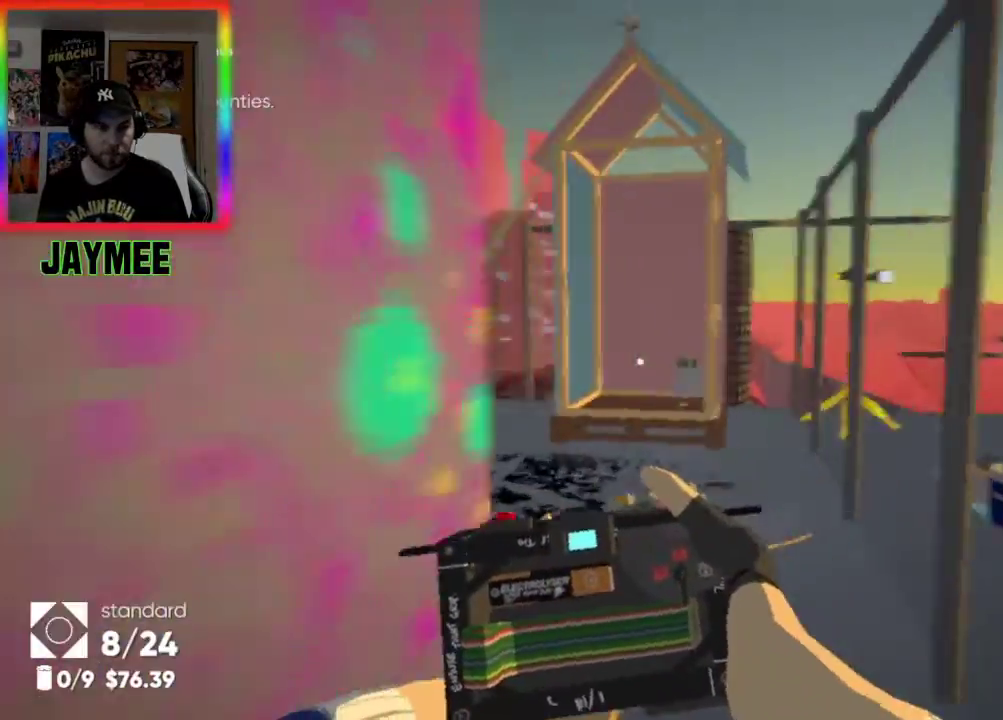
{"buttons": [], "left_stick": "up-right", "right_stick": "left", "events": []}
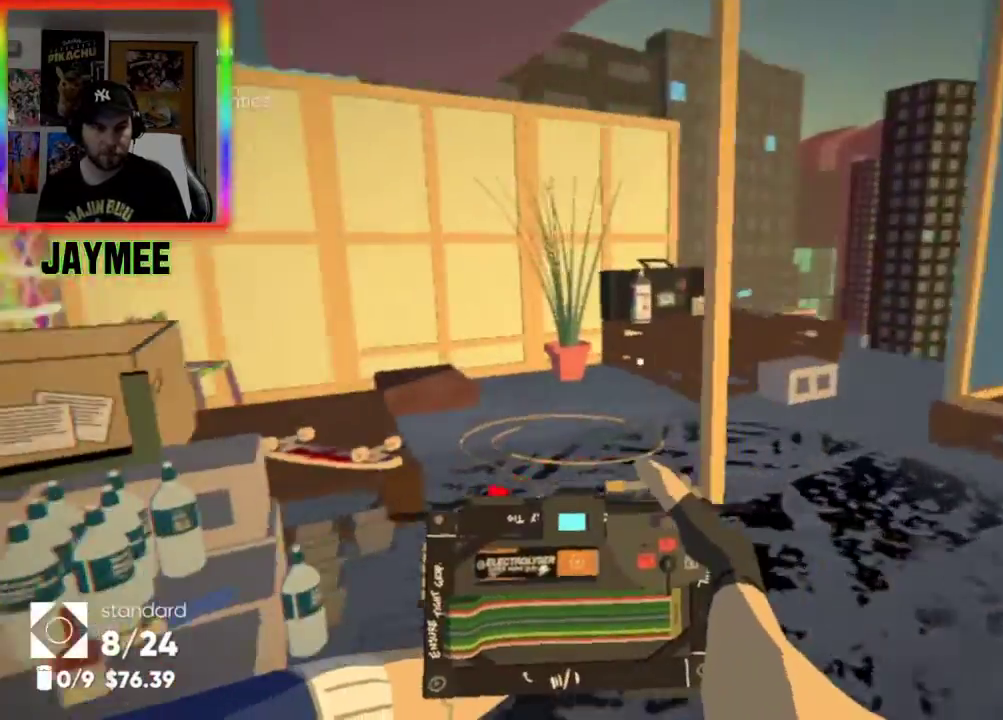
{"buttons": [], "left_stick": "up-right", "right_stick": "up-right", "events": [[67, "left_stick", "right"], [333, "right_stick", "up-left"], [367, "left_stick", "up-right"], [500, "right_stick", "up-right"]]}
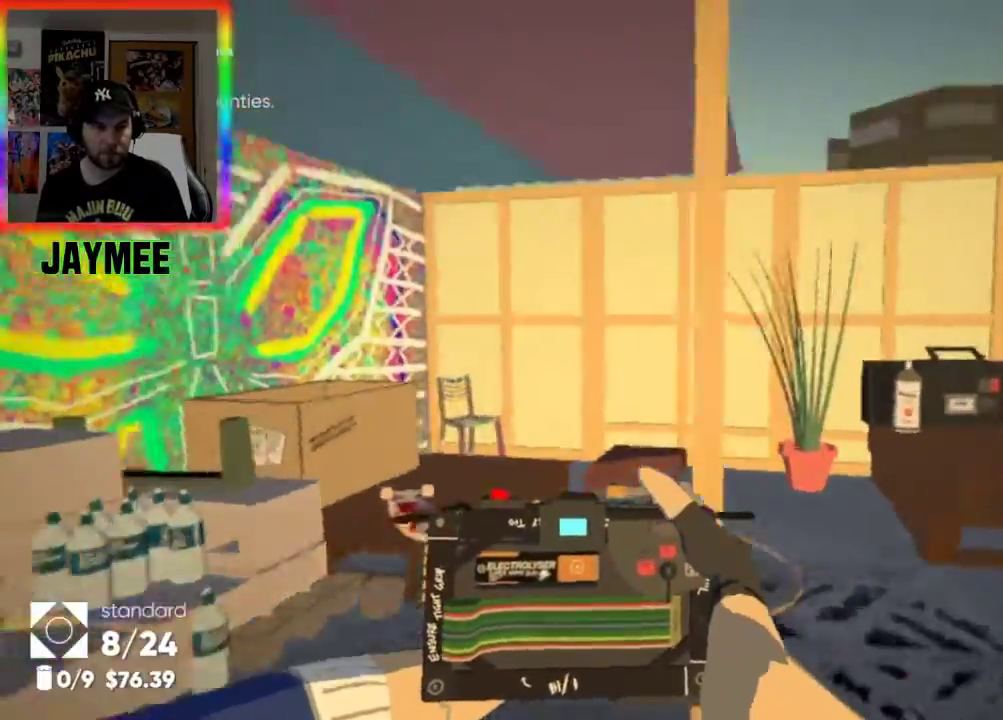
{"buttons": [], "left_stick": "up", "right_stick": "center", "events": [[167, "right_stick", "down-right"], [267, "right_stick", "center"], [367, "right_stick", "down-right"], [433, "left_stick", "up"], [467, "right_stick", "center"]]}
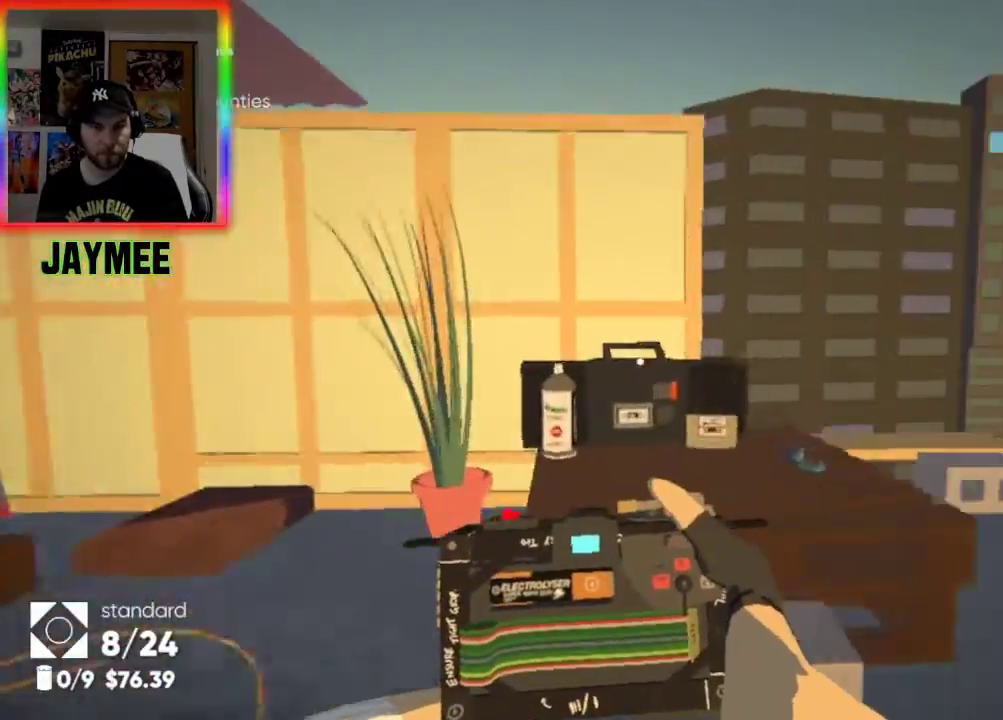
{"buttons": [], "left_stick": "up", "right_stick": "down-left", "events": [[167, "A", "down"], [167, "left_stick", "up-right"], [333, "A", "up"], [500, "left_stick", "up"], [500, "right_stick", "down-left"]]}
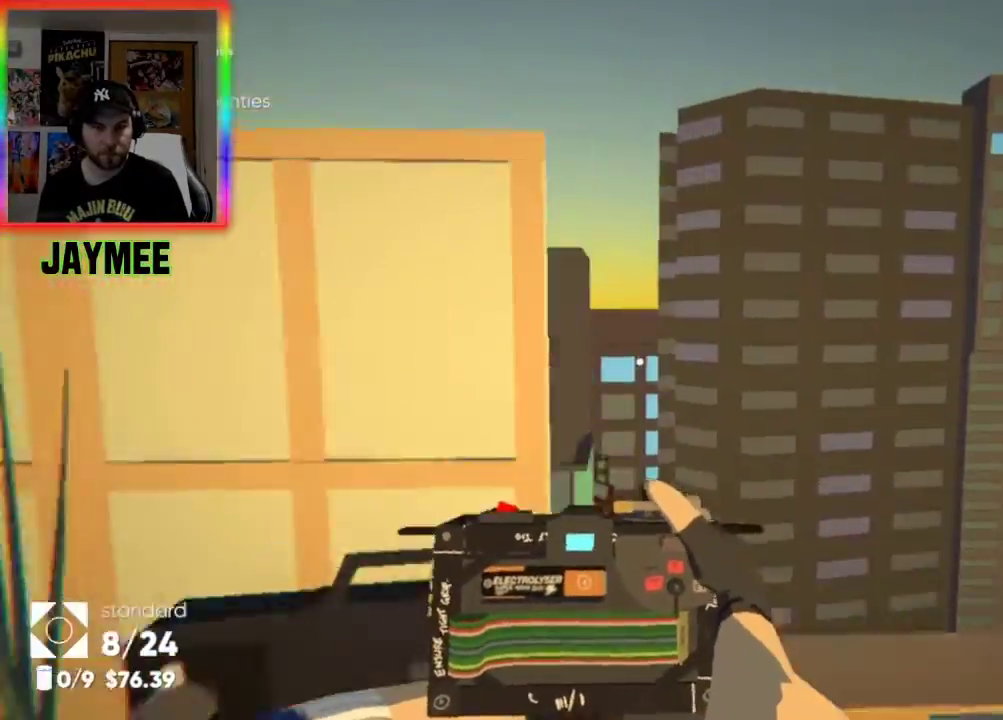
{"buttons": [], "left_stick": "center", "right_stick": "down-left", "events": [[267, "left_stick", "up-right"], [467, "left_stick", "center"]]}
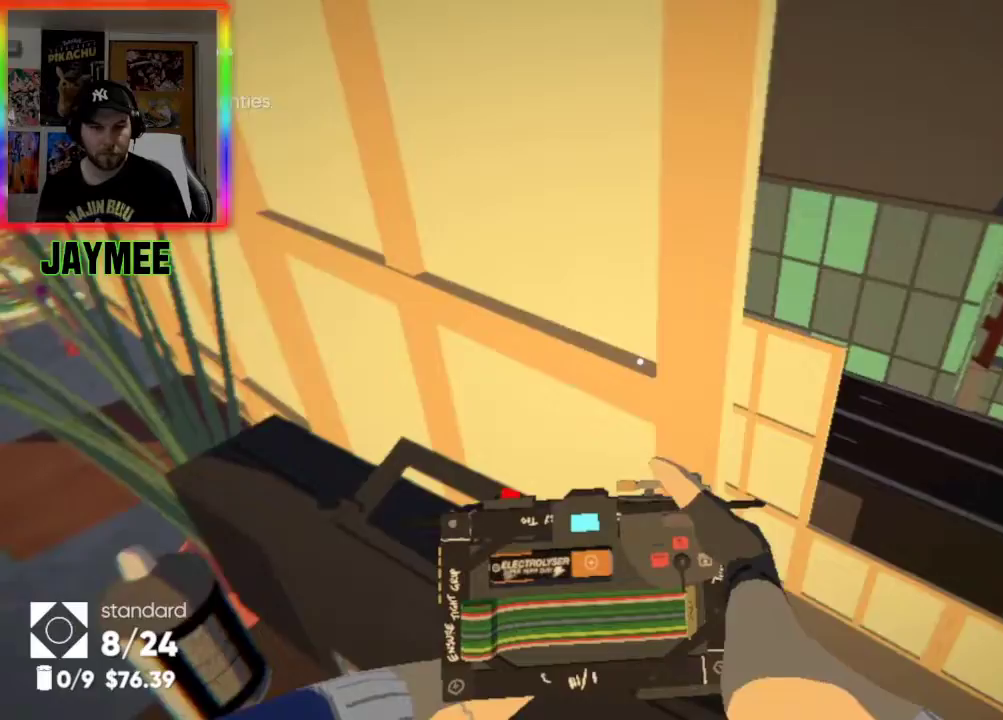
{"buttons": [], "left_stick": "center", "right_stick": "center", "events": [[200, "left_stick", "right"], [333, "right_stick", "center"], [400, "left_stick", "center"]]}
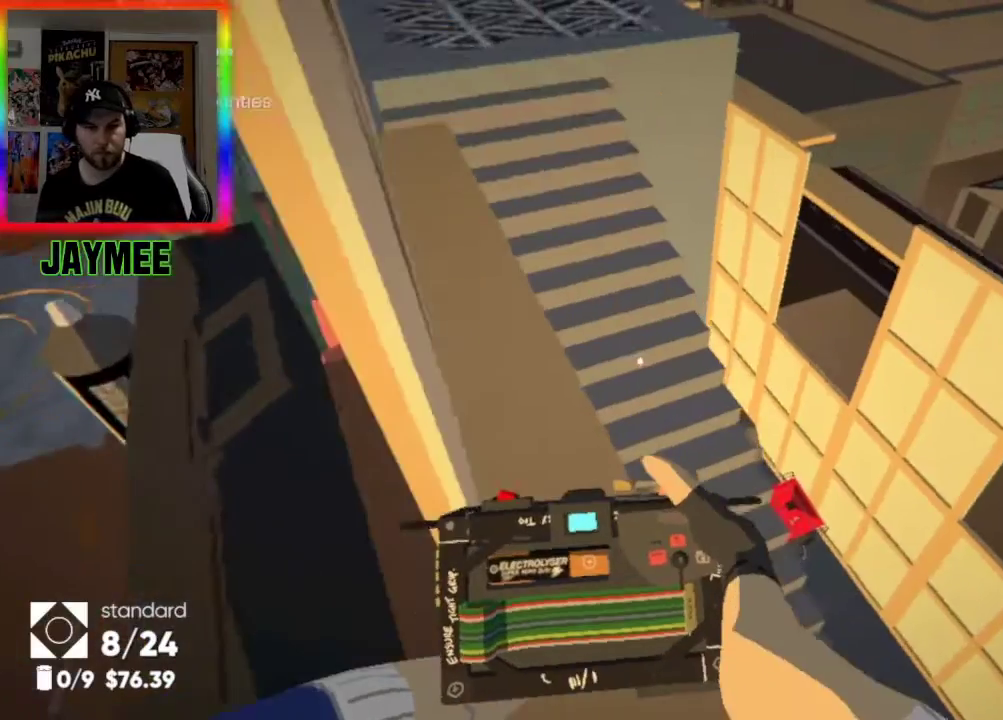
{"buttons": [], "left_stick": "center", "right_stick": "center", "events": [[167, "right_stick", "left"], [233, "left_stick", "up-right"], [400, "left_stick", "center"], [433, "right_stick", "center"]]}
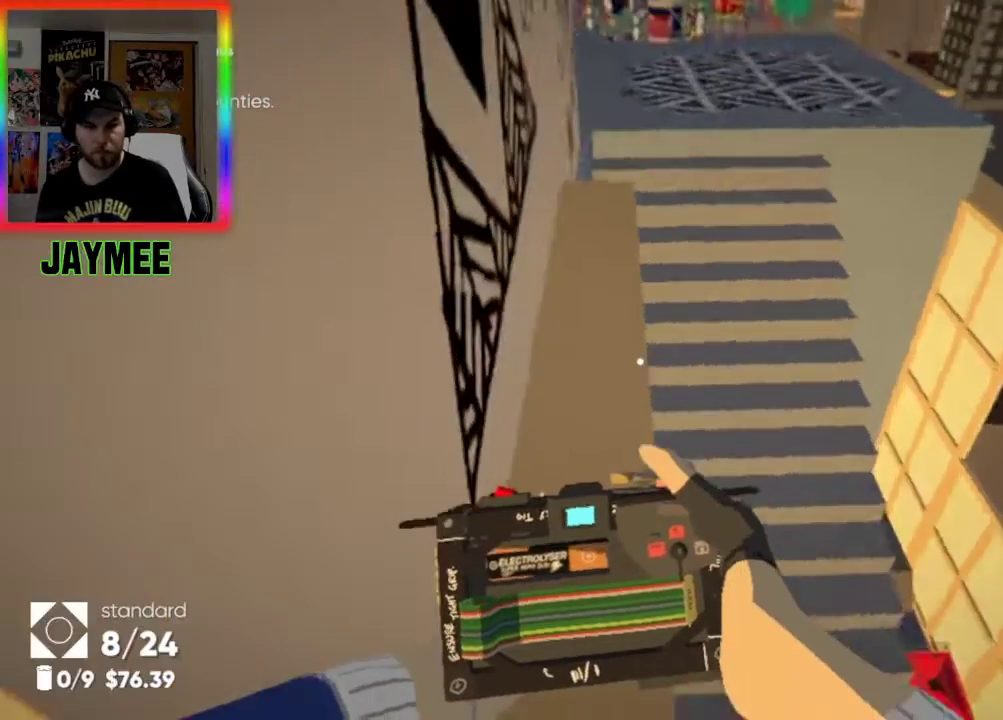
{"buttons": [], "left_stick": "down", "right_stick": "center", "events": [[133, "right_stick", "up-left"], [200, "left_stick", "up"], [400, "left_stick", "center"], [400, "right_stick", "center"], [467, "left_stick", "down"]]}
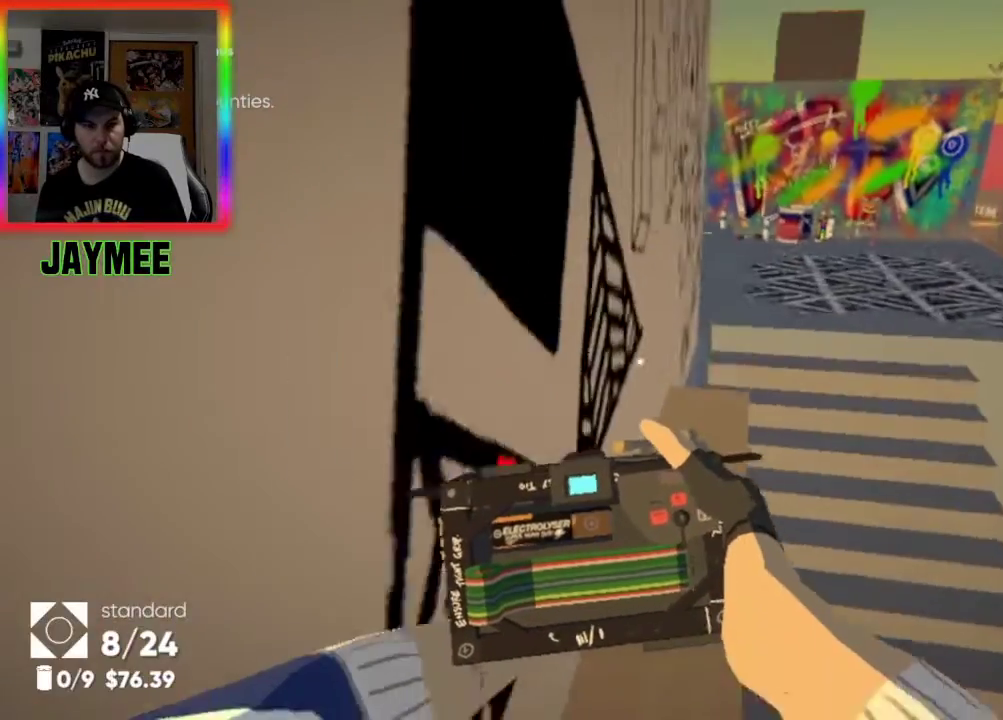
{"buttons": [], "left_stick": "down-left", "right_stick": "up", "events": [[133, "left_stick", "center"], [367, "right_stick", "up"], [433, "left_stick", "down-left"]]}
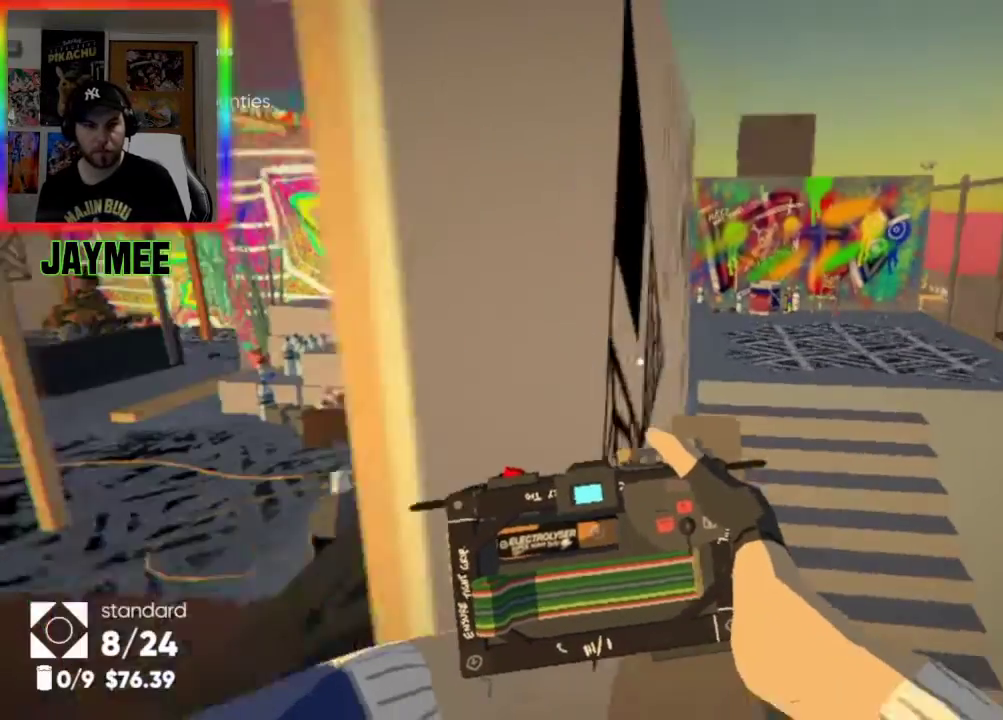
{"buttons": [], "left_stick": "center", "right_stick": "down-left", "events": [[33, "left_stick", "center"], [133, "right_stick", "center"], [333, "right_stick", "down-left"]]}
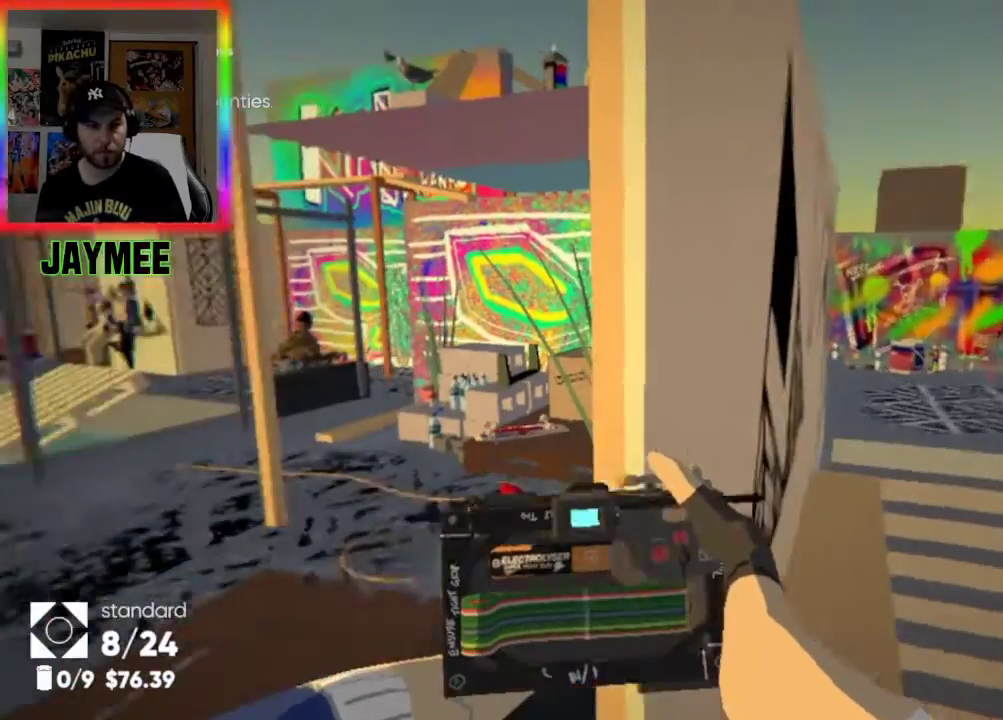
{"buttons": [], "left_stick": "center", "right_stick": "left", "events": [[67, "right_stick", "center"], [333, "right_stick", "left"]]}
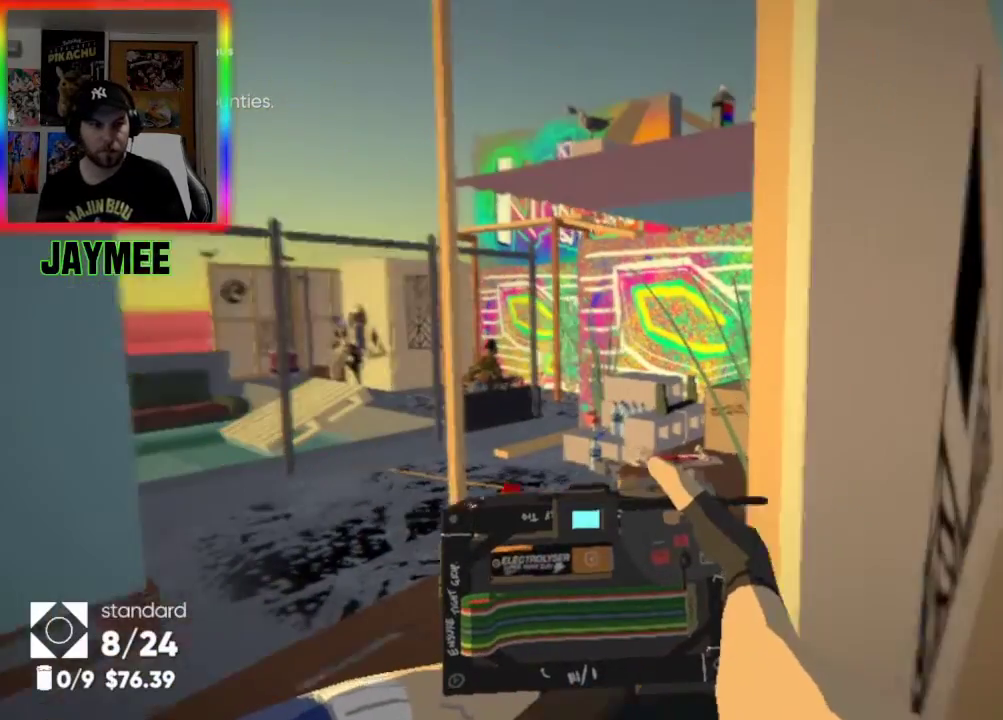
{"buttons": [], "left_stick": "up", "right_stick": "center", "events": [[33, "right_stick", "center"], [267, "left_stick", "up"]]}
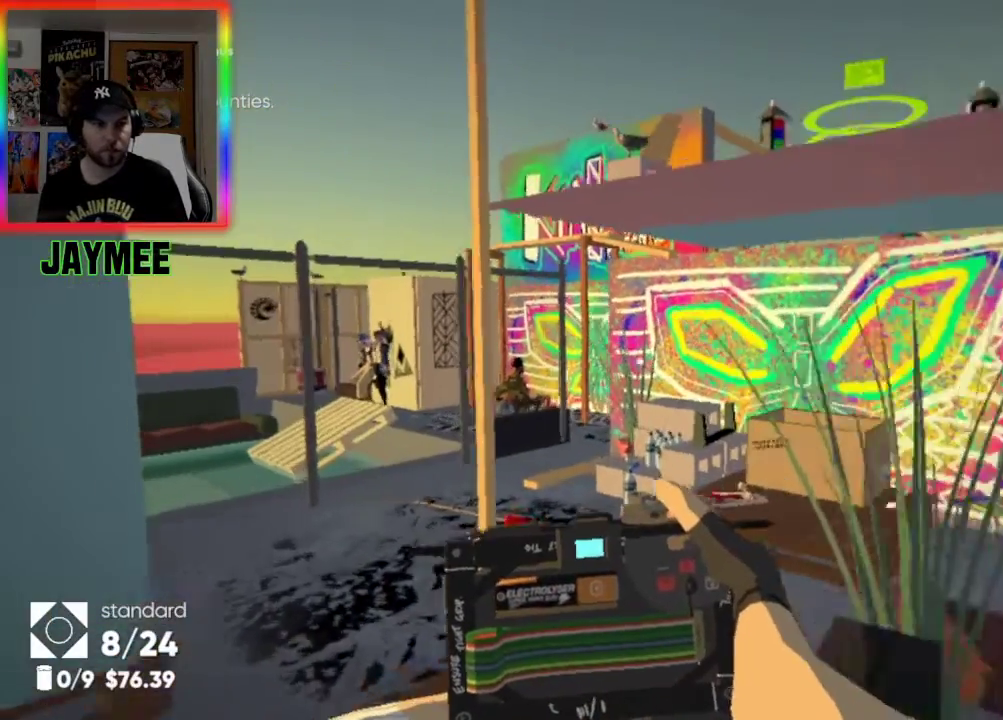
{"buttons": [], "left_stick": "center", "right_stick": "left", "events": [[267, "left_stick", "up-right"], [400, "right_stick", "left"], [433, "left_stick", "center"]]}
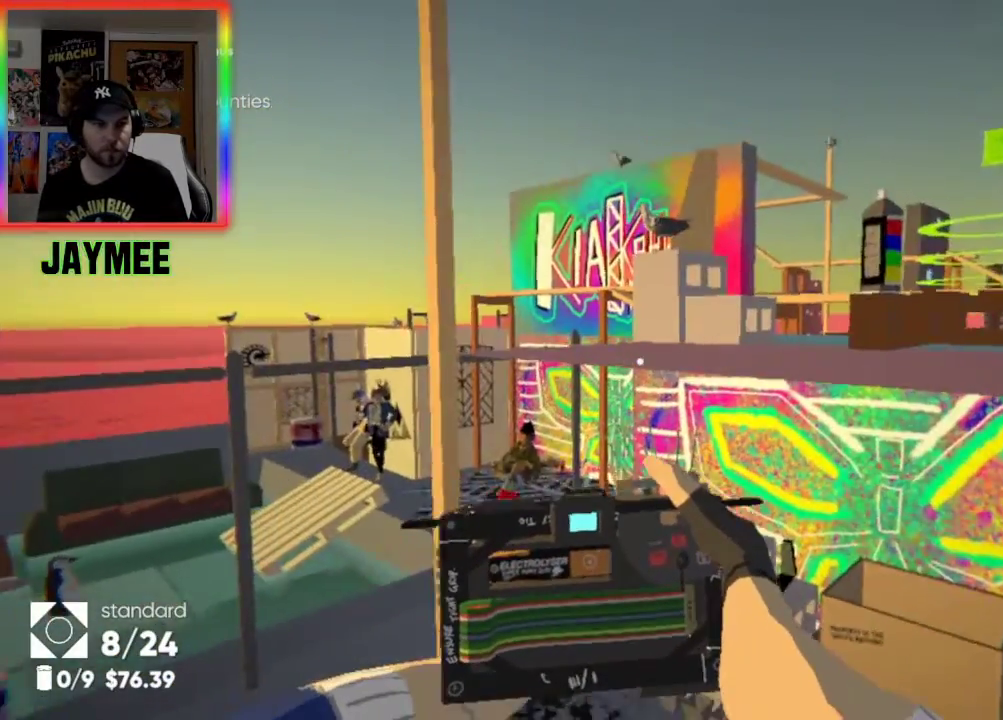
{"buttons": [], "left_stick": "center", "right_stick": "center", "events": [[67, "right_stick", "center"], [333, "right_stick", "left"], [467, "right_stick", "center"]]}